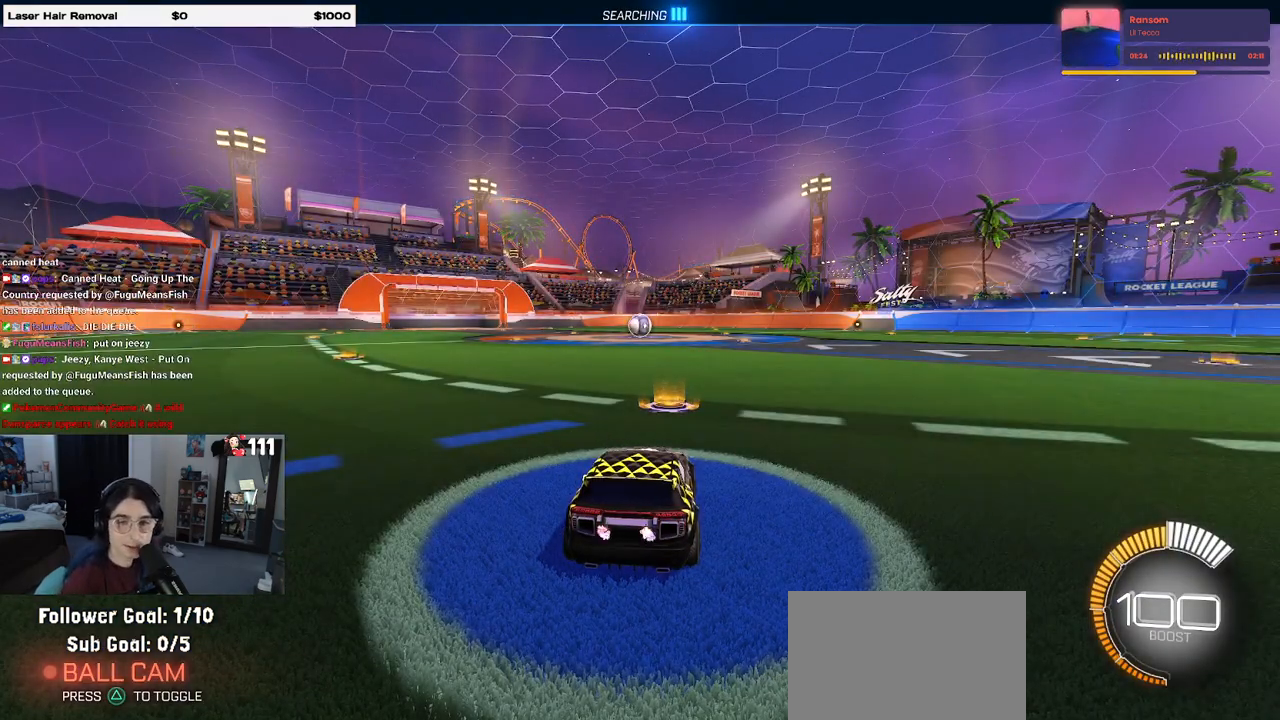
Gameplay with a controller (PlayStation layout); each line is a JSON object with the inputs held at the frame after it. "events" lists button and stick changes between this image and that frame as [ms after this image, input, new state], when the widget could be followed in between. Not read: R2.
{"buttons": [], "left_stick": "center", "right_stick": "center", "events": []}
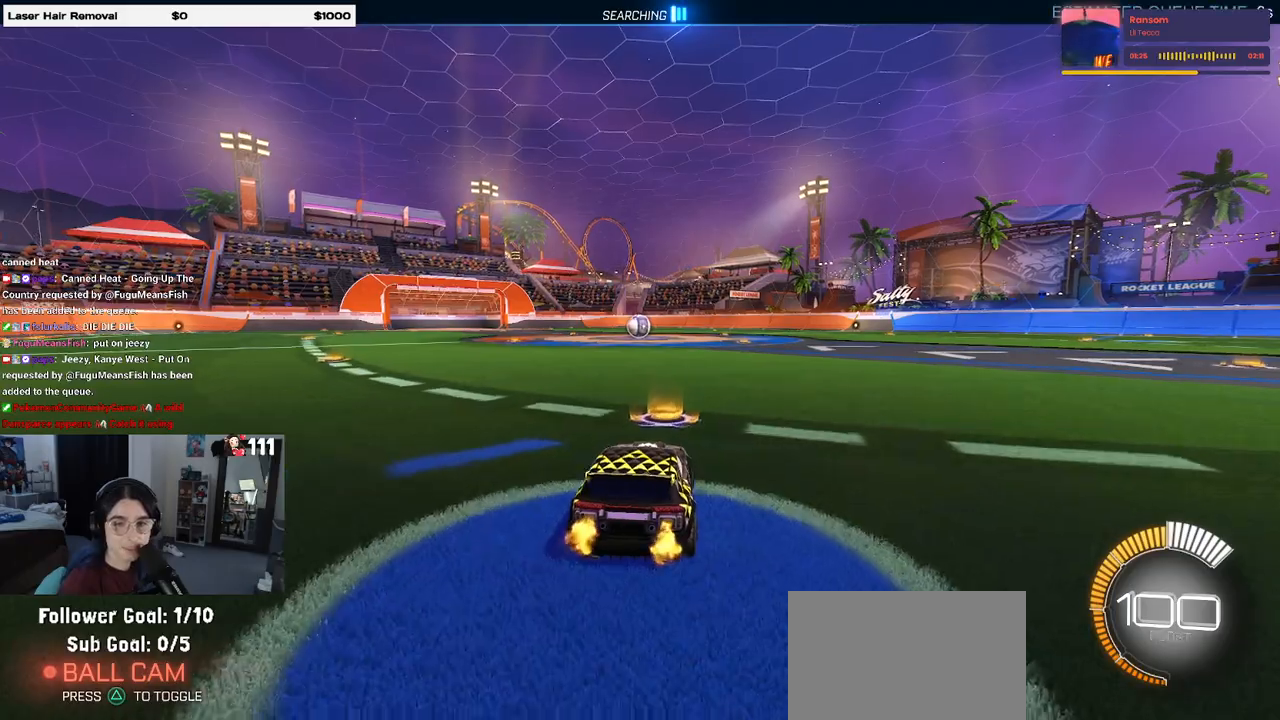
{"buttons": ["R1"], "left_stick": "center", "right_stick": "center", "events": [[150, "left_stick", "left"], [300, "left_stick", "center"], [317, "CROSS", "down"], [350, "left_stick", "up-right"], [367, "R1", "down"], [383, "CROSS", "up"], [500, "left_stick", "center"]]}
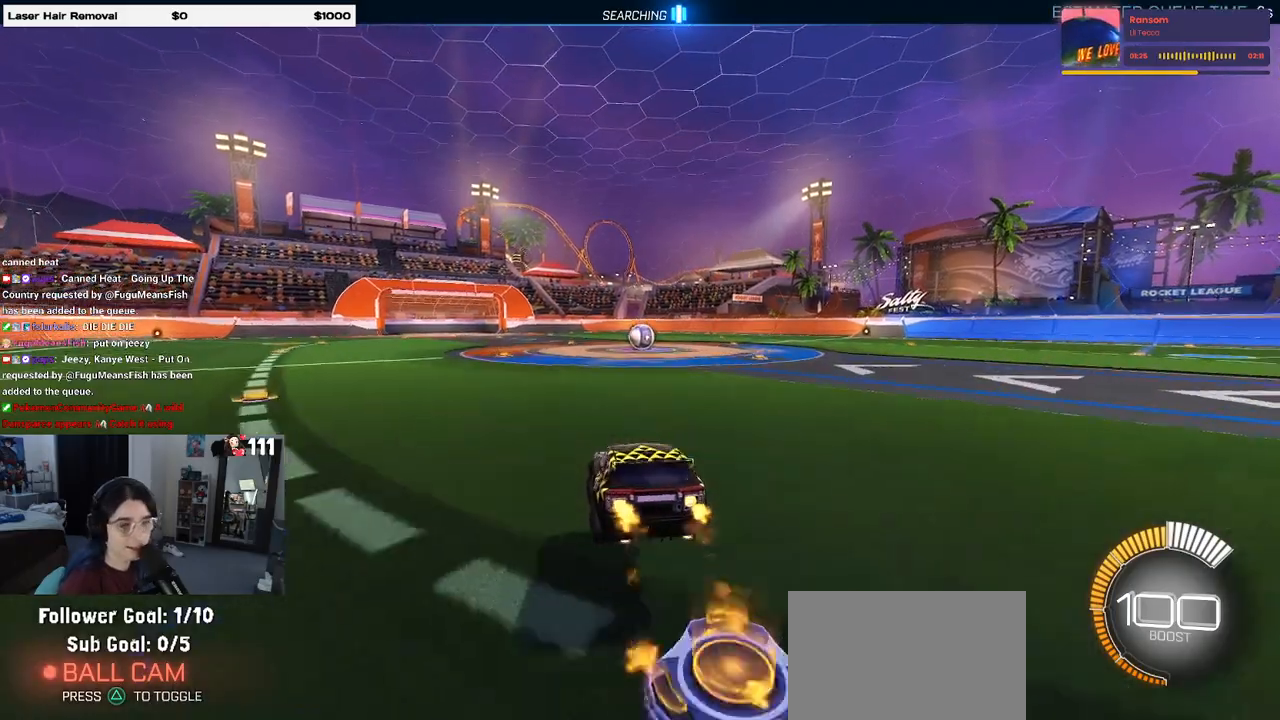
{"buttons": ["SQUARE", "R1"], "left_stick": "center", "right_stick": "center", "events": [[267, "SQUARE", "down"], [317, "left_stick", "down"], [500, "left_stick", "center"]]}
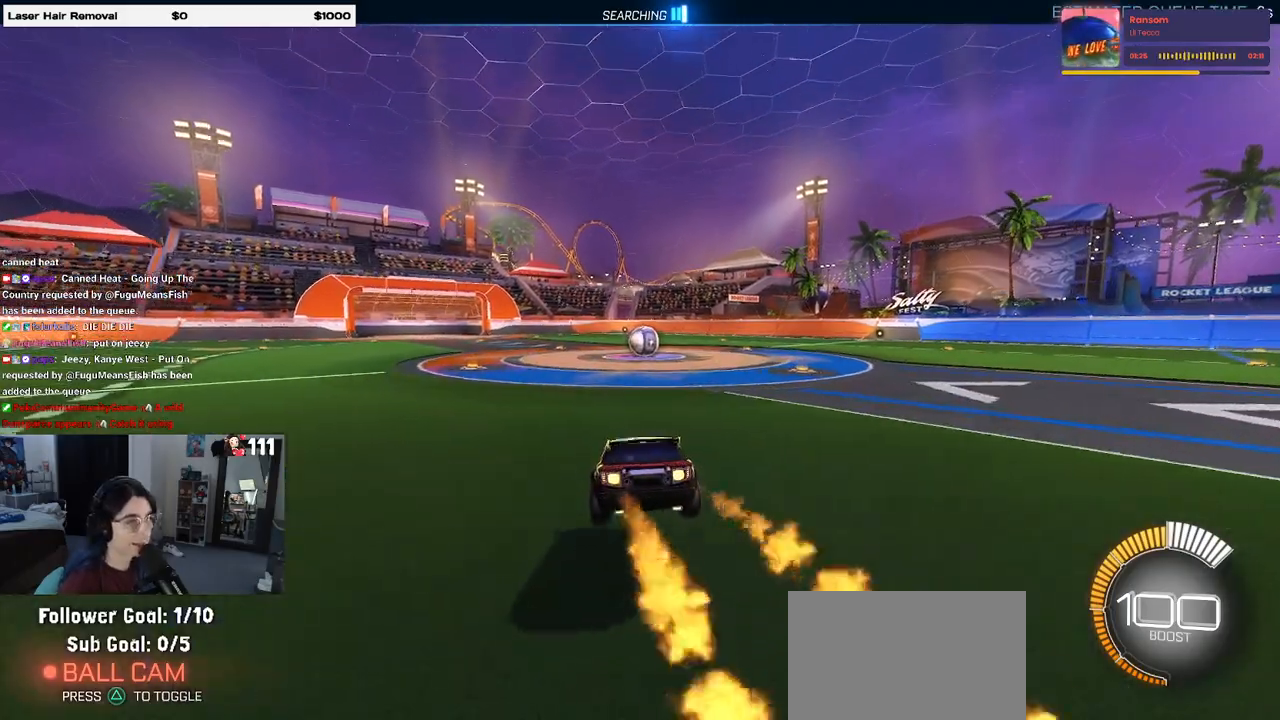
{"buttons": [], "left_stick": "down", "right_stick": "center", "events": [[33, "SQUARE", "up"], [50, "left_stick", "up"], [100, "CROSS", "down"], [167, "CROSS", "up"], [200, "left_stick", "down"], [217, "R1", "up"]]}
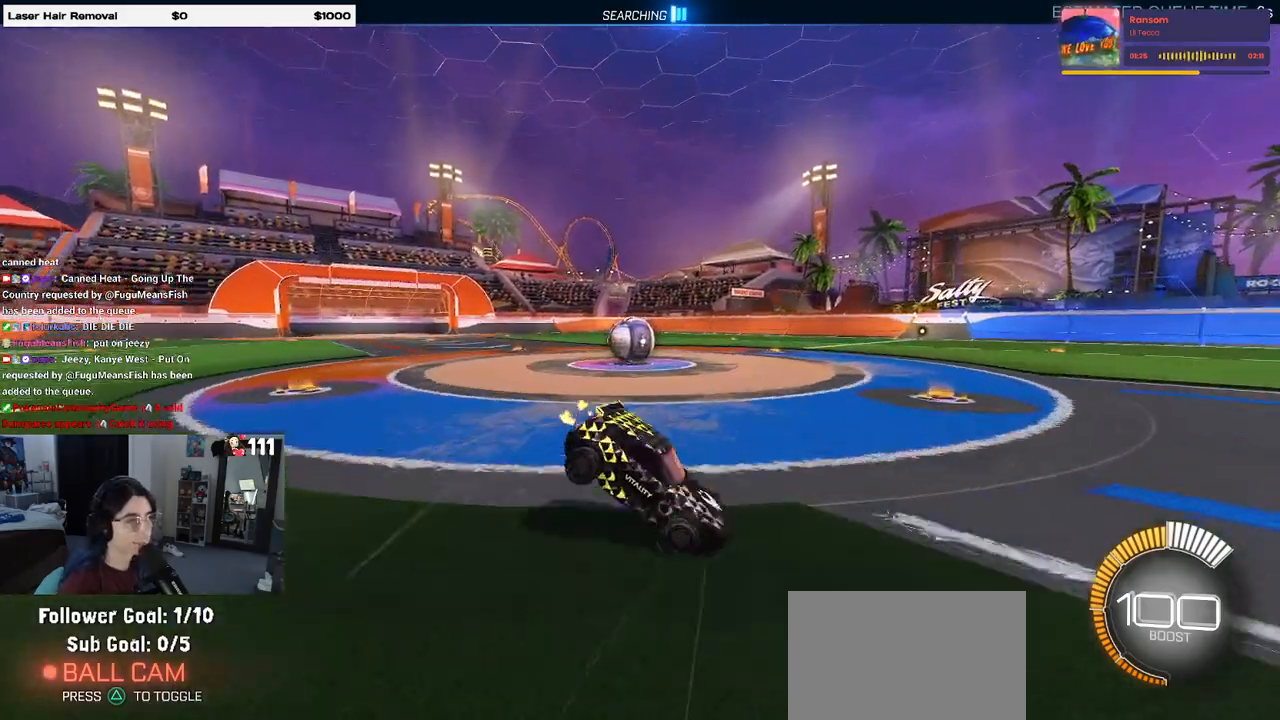
{"buttons": [], "left_stick": "down-right", "right_stick": "center", "events": [[217, "SQUARE", "down"], [367, "left_stick", "down-right"], [383, "CROSS", "down"], [417, "SQUARE", "up"], [483, "CROSS", "up"]]}
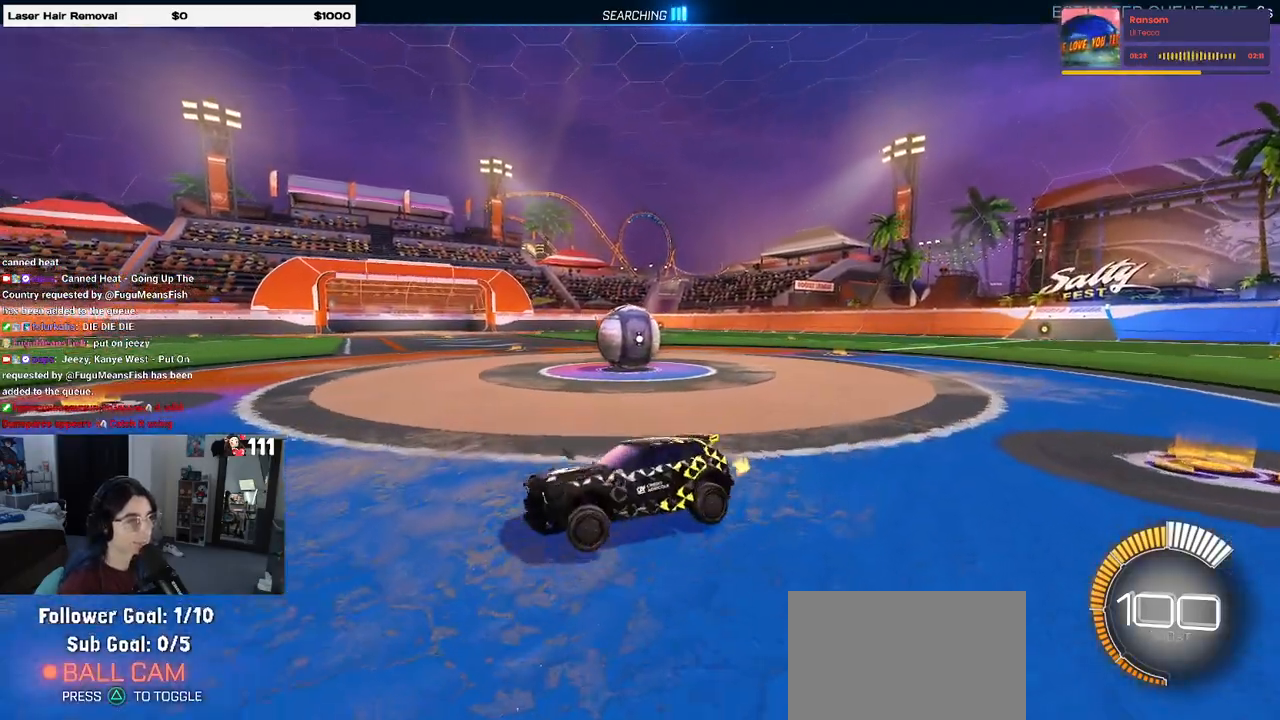
{"buttons": [], "left_stick": "center", "right_stick": "center", "events": [[67, "left_stick", "up-right"], [383, "left_stick", "center"]]}
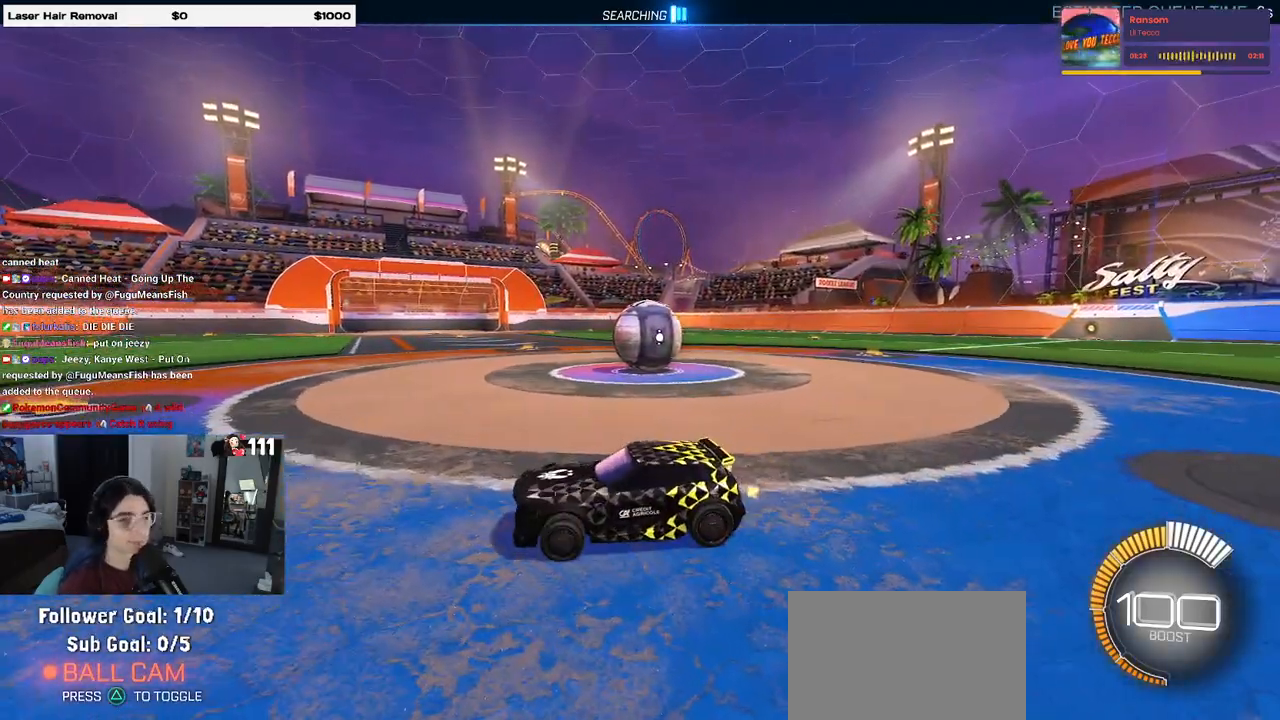
{"buttons": [], "left_stick": "right", "right_stick": "center", "events": [[150, "left_stick", "right"]]}
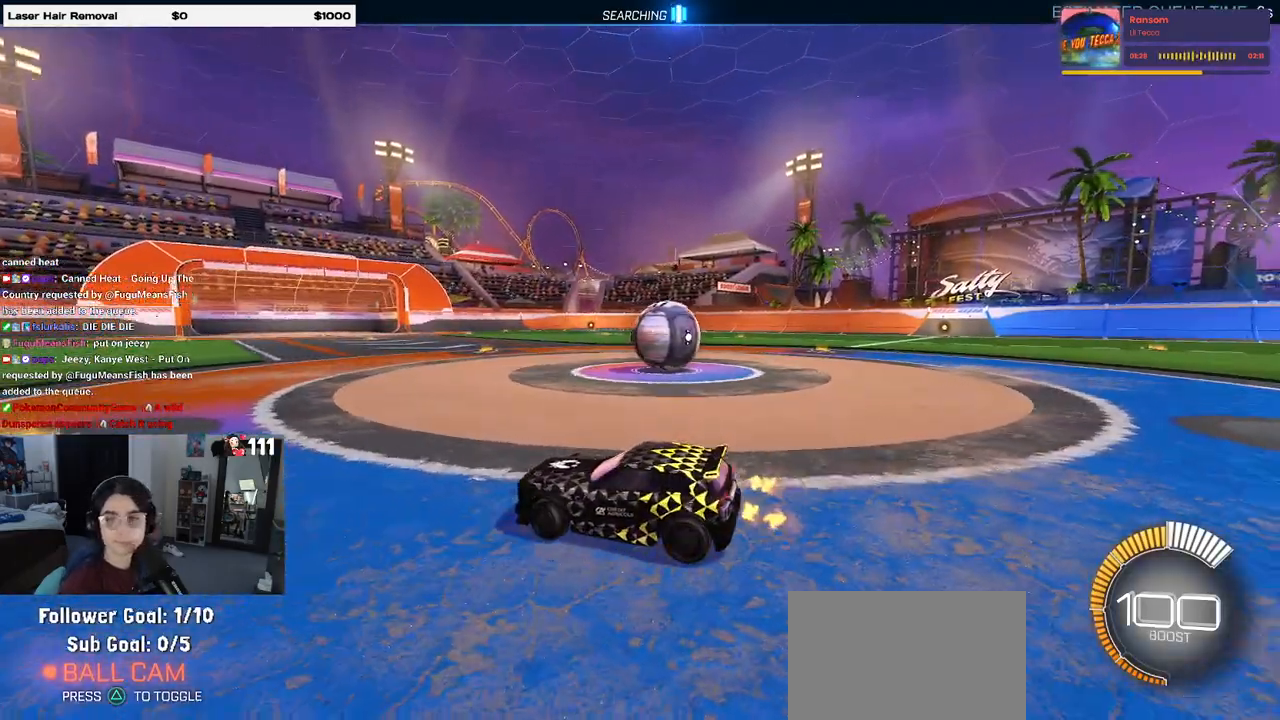
{"buttons": [], "left_stick": "right", "right_stick": "center", "events": []}
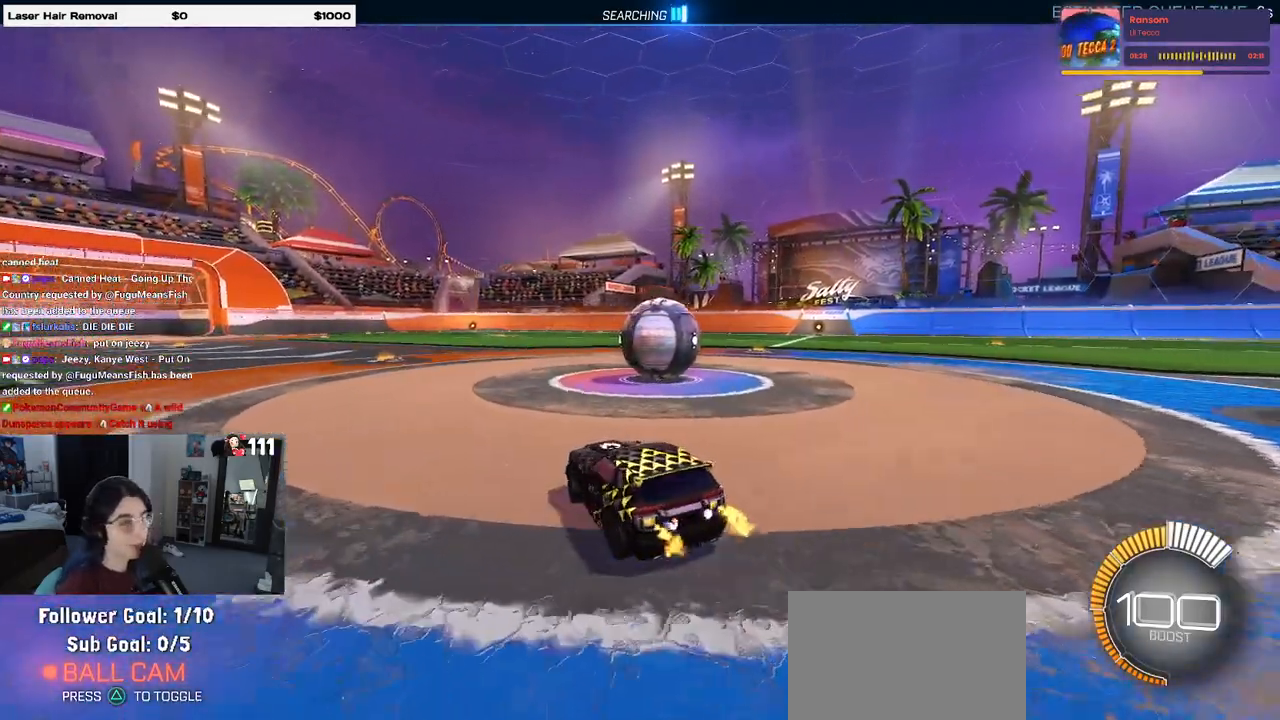
{"buttons": [], "left_stick": "center", "right_stick": "center", "events": [[150, "left_stick", "center"]]}
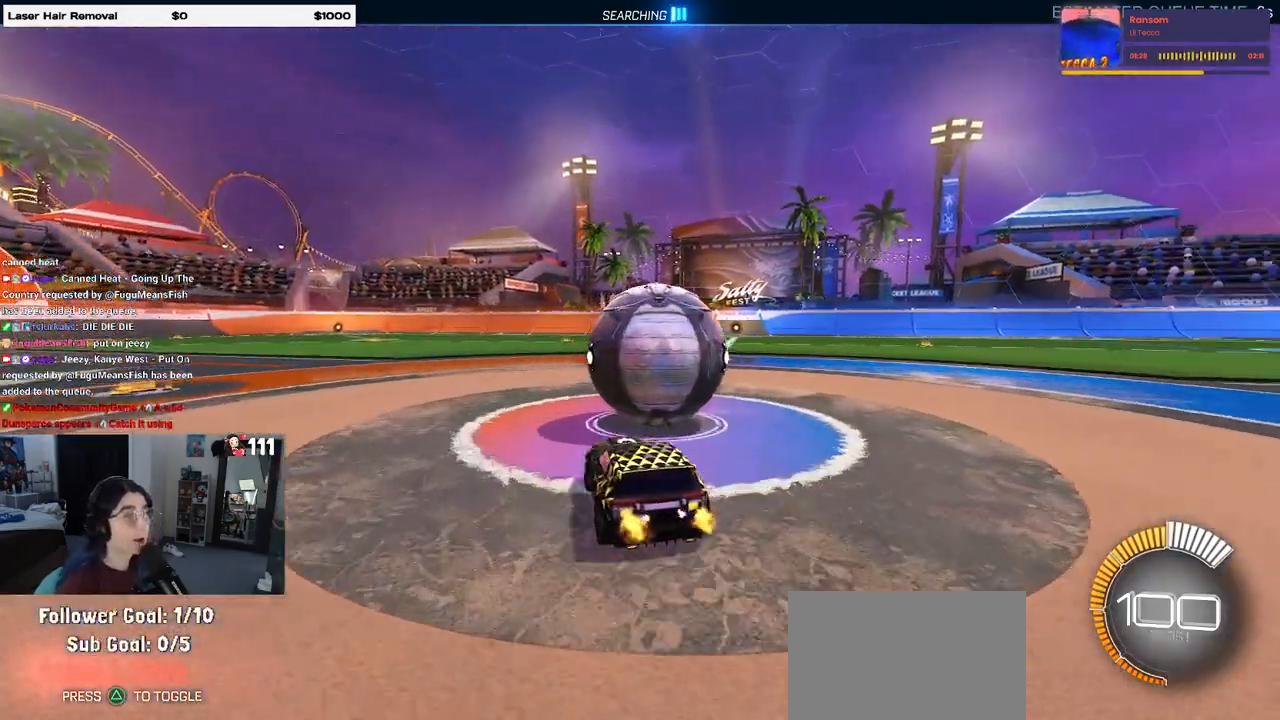
{"buttons": ["R1"], "left_stick": "right", "right_stick": "center", "events": [[250, "R1", "down"], [250, "left_stick", "right"], [367, "left_stick", "center"], [483, "left_stick", "right"]]}
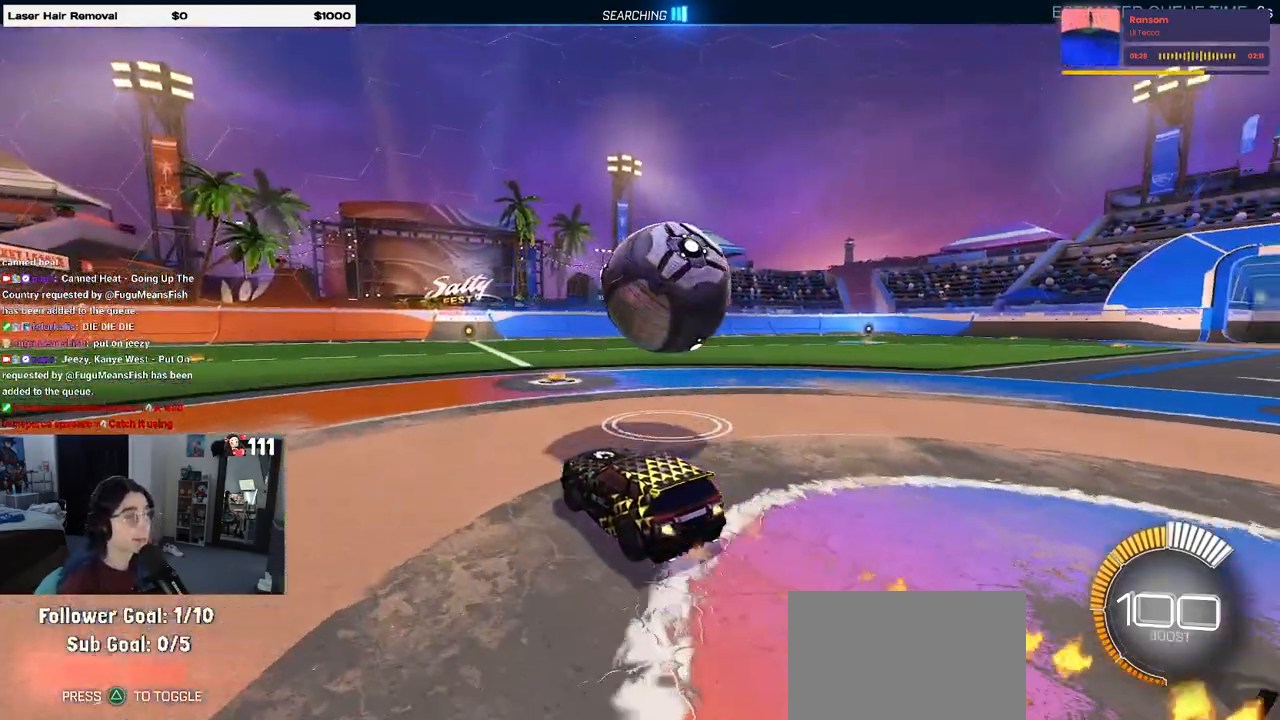
{"buttons": ["R1"], "left_stick": "center", "right_stick": "center", "events": [[50, "R1", "up"], [183, "left_stick", "center"], [417, "R1", "down"]]}
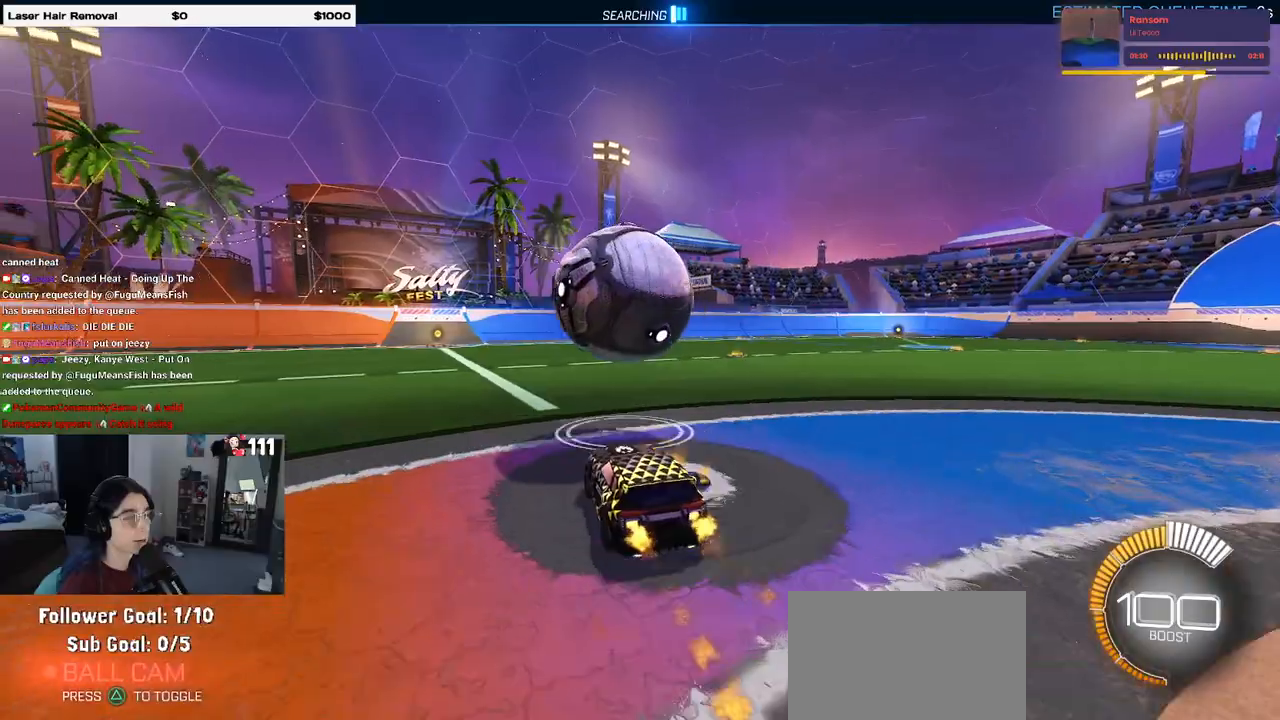
{"buttons": [], "left_stick": "center", "right_stick": "center", "events": [[133, "R1", "up"], [150, "left_stick", "left"], [283, "left_stick", "center"]]}
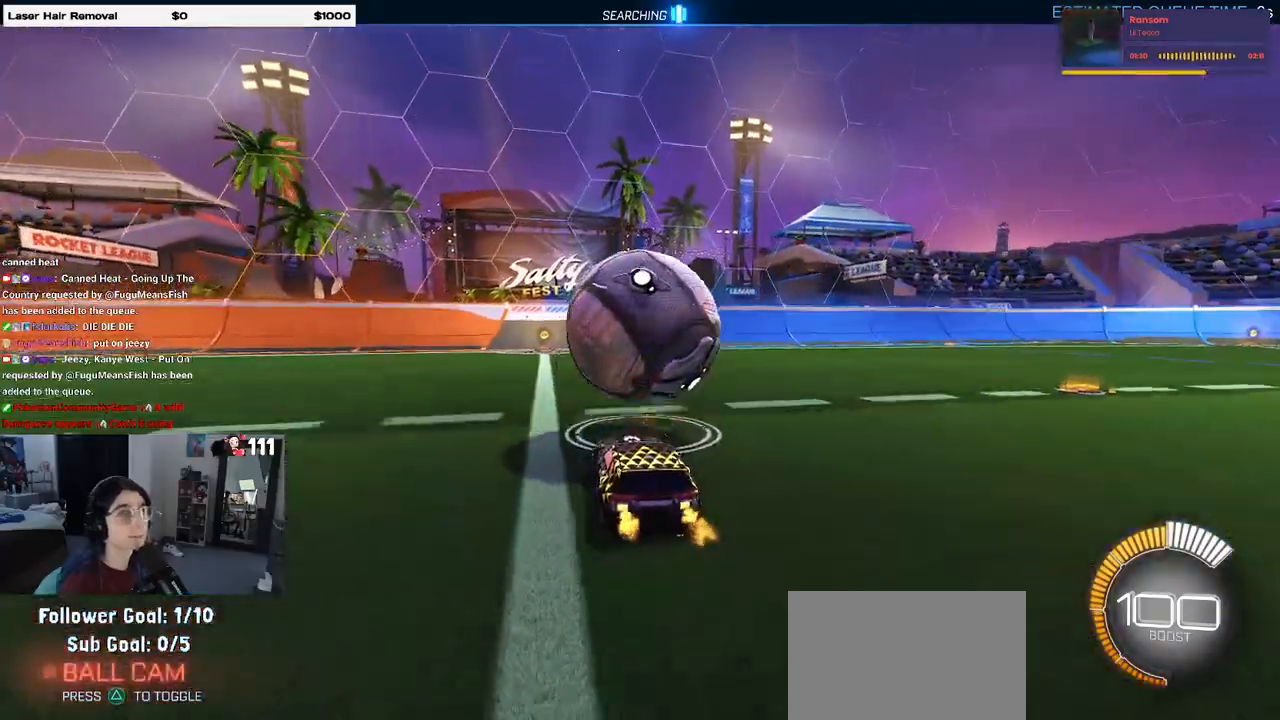
{"buttons": [], "left_stick": "center", "right_stick": "center", "events": []}
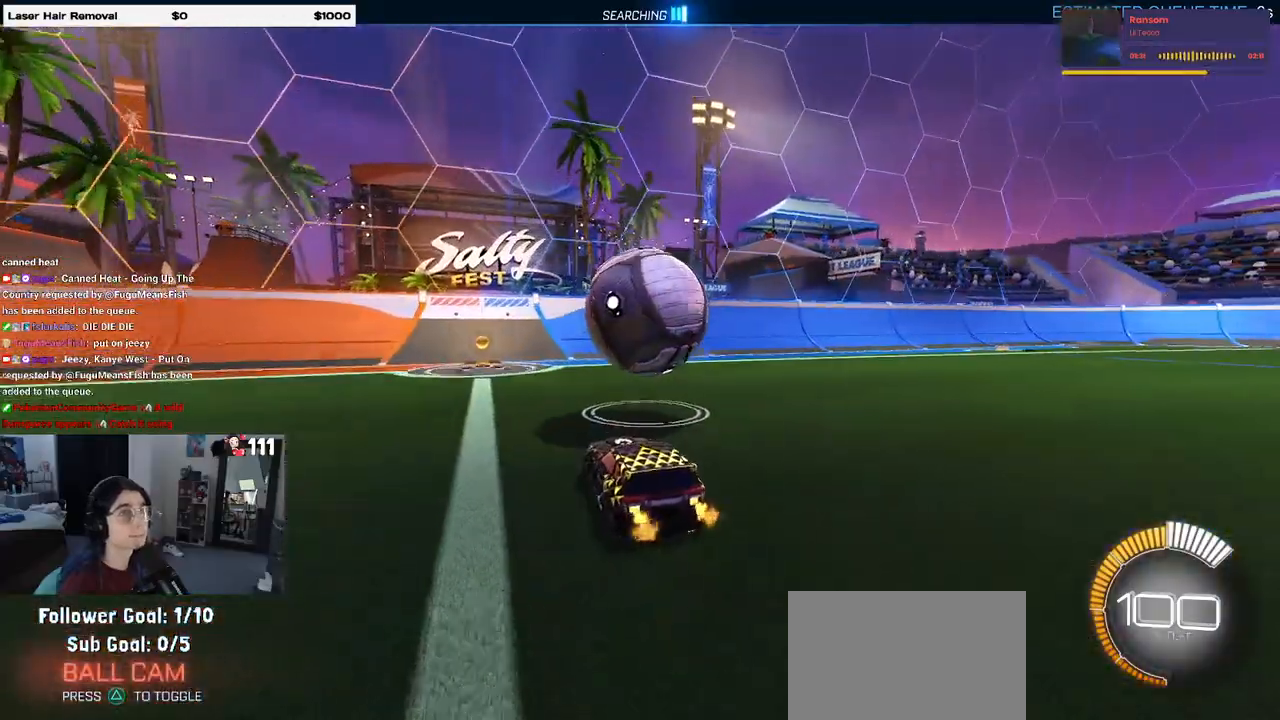
{"buttons": [], "left_stick": "right", "right_stick": "center", "events": [[17, "left_stick", "left"], [200, "left_stick", "center"], [300, "left_stick", "right"]]}
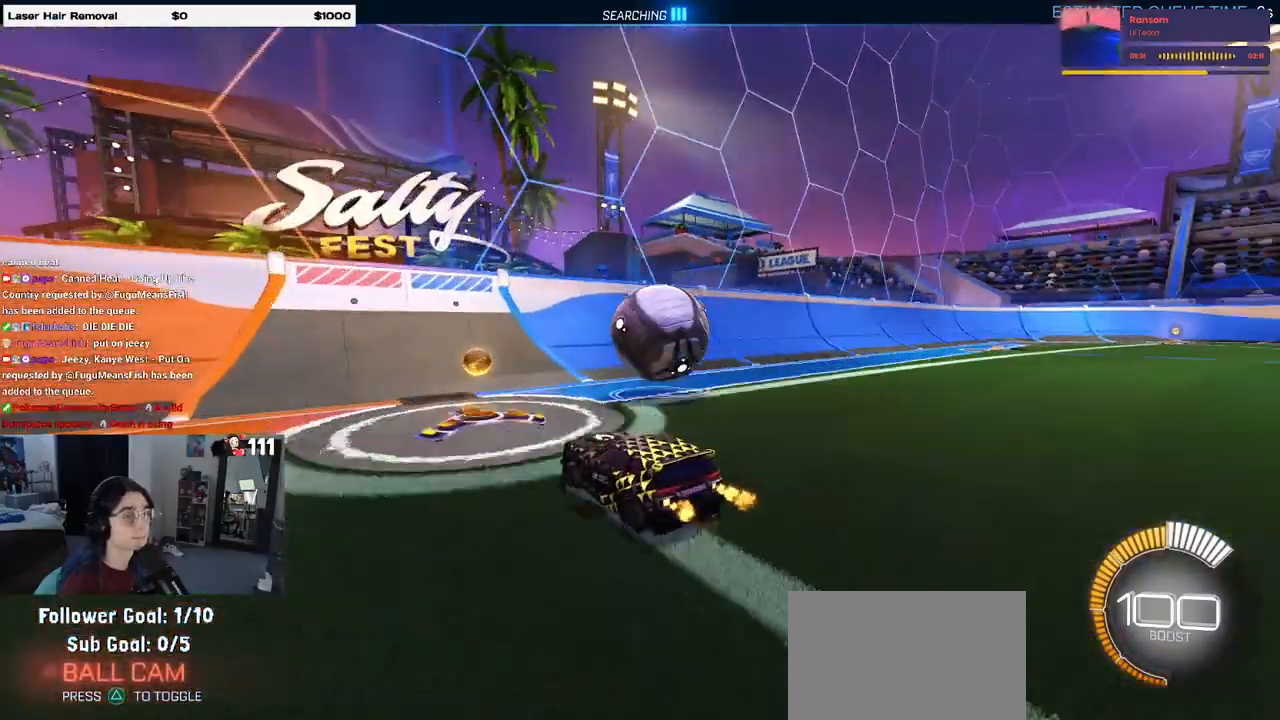
{"buttons": [], "left_stick": "right", "right_stick": "center", "events": [[67, "left_stick", "center"], [467, "left_stick", "right"]]}
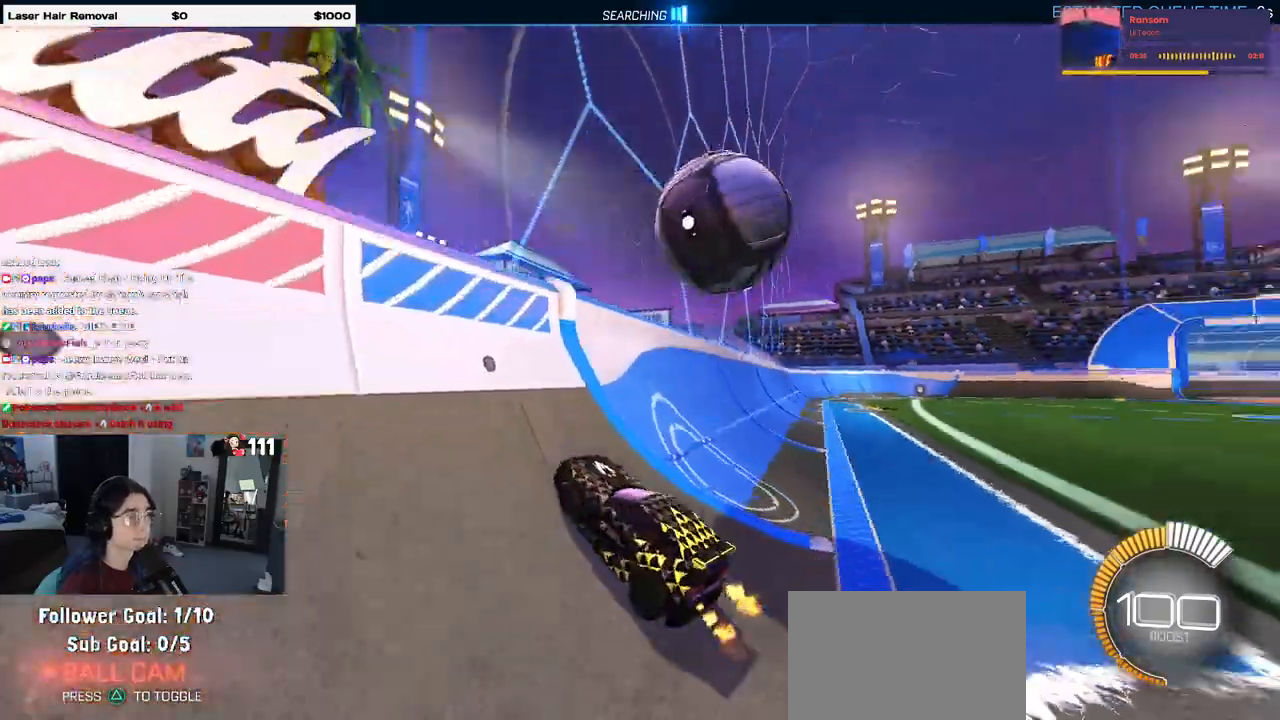
{"buttons": ["L1"], "left_stick": "down-right", "right_stick": "center", "events": [[200, "left_stick", "center"], [267, "CROSS", "down"], [300, "L1", "down"], [300, "left_stick", "down-right"], [500, "CROSS", "up"]]}
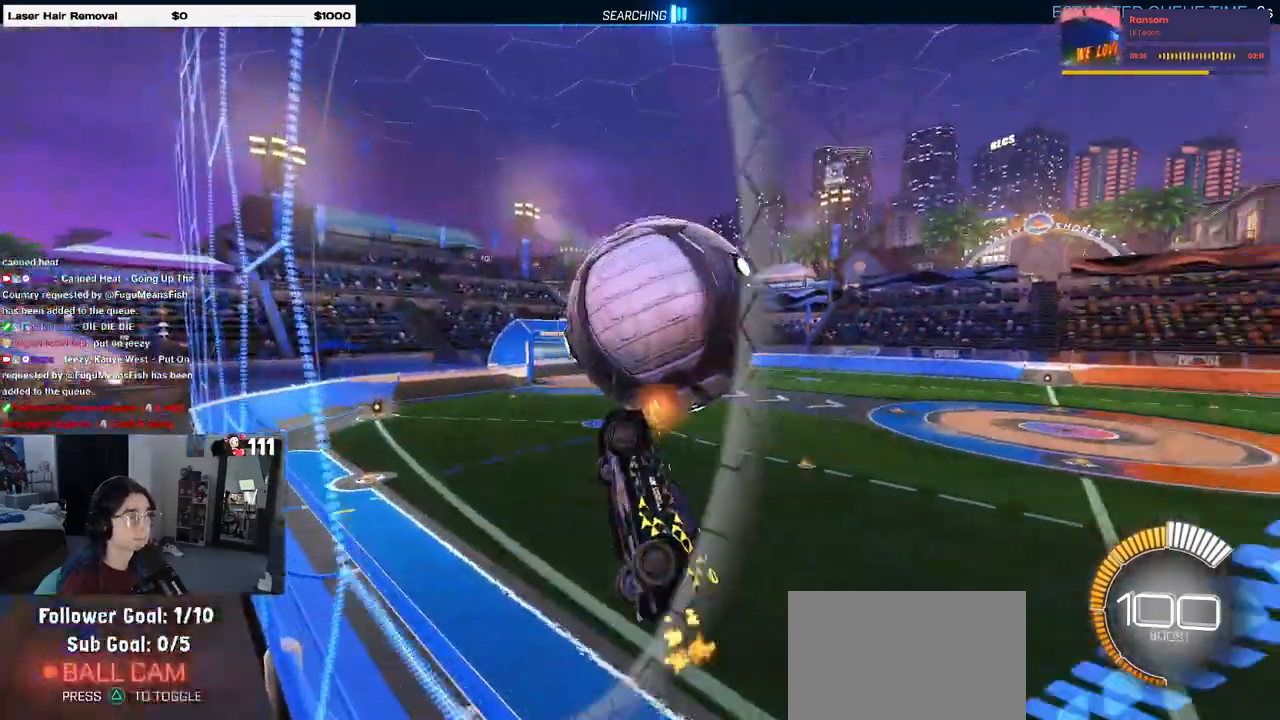
{"buttons": ["L1", "R1"], "left_stick": "center", "right_stick": "center", "events": [[17, "R1", "down"], [100, "left_stick", "center"], [233, "left_stick", "up"], [267, "R1", "up"], [467, "R1", "down"], [467, "left_stick", "center"]]}
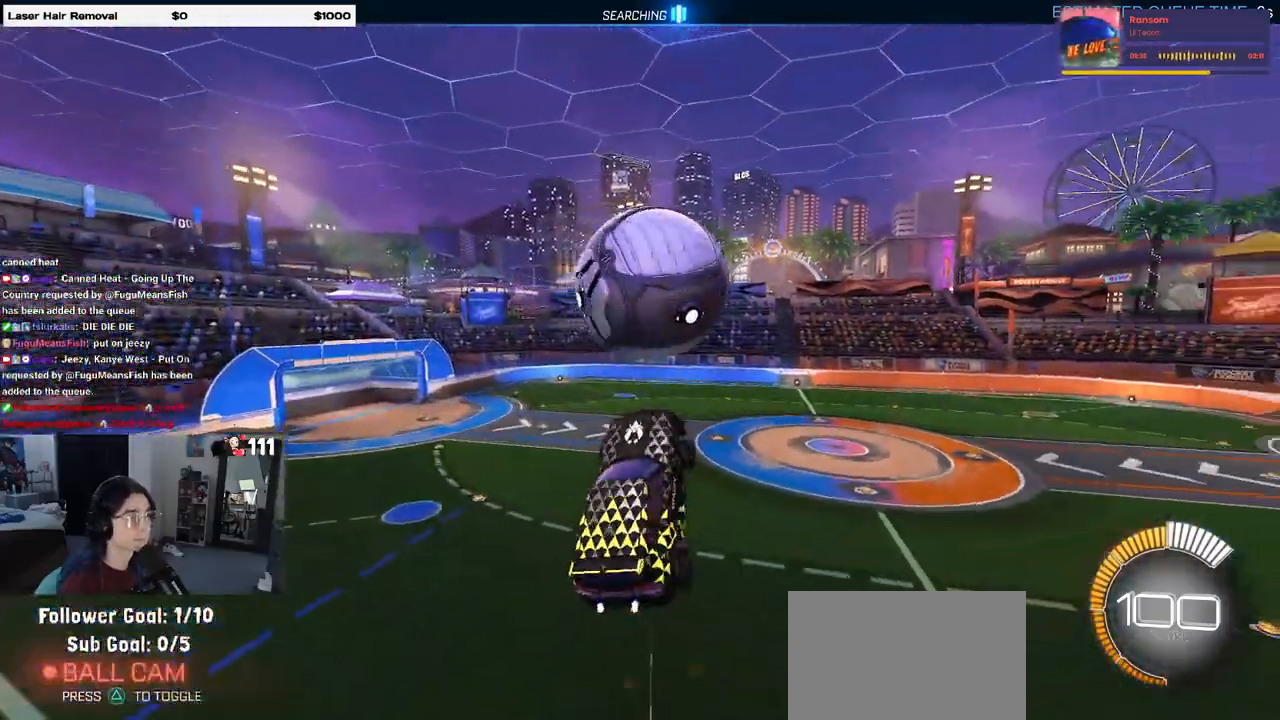
{"buttons": ["R1"], "left_stick": "down", "right_stick": "center", "events": [[133, "left_stick", "left"], [183, "left_stick", "down-left"], [267, "R1", "up"], [400, "R1", "down"], [433, "L1", "up"], [483, "left_stick", "down"]]}
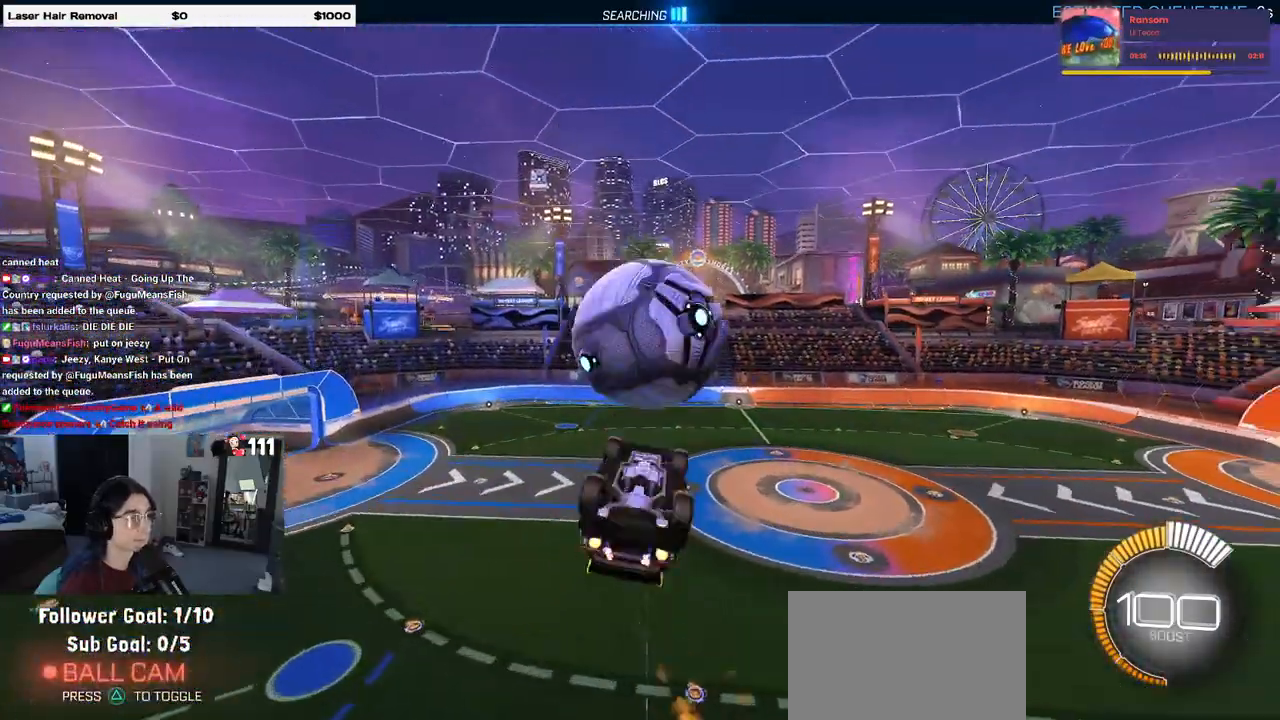
{"buttons": ["L1"], "left_stick": "up-left", "right_stick": "center", "events": [[133, "left_stick", "center"], [267, "R1", "up"], [267, "left_stick", "up-left"], [333, "L1", "down"]]}
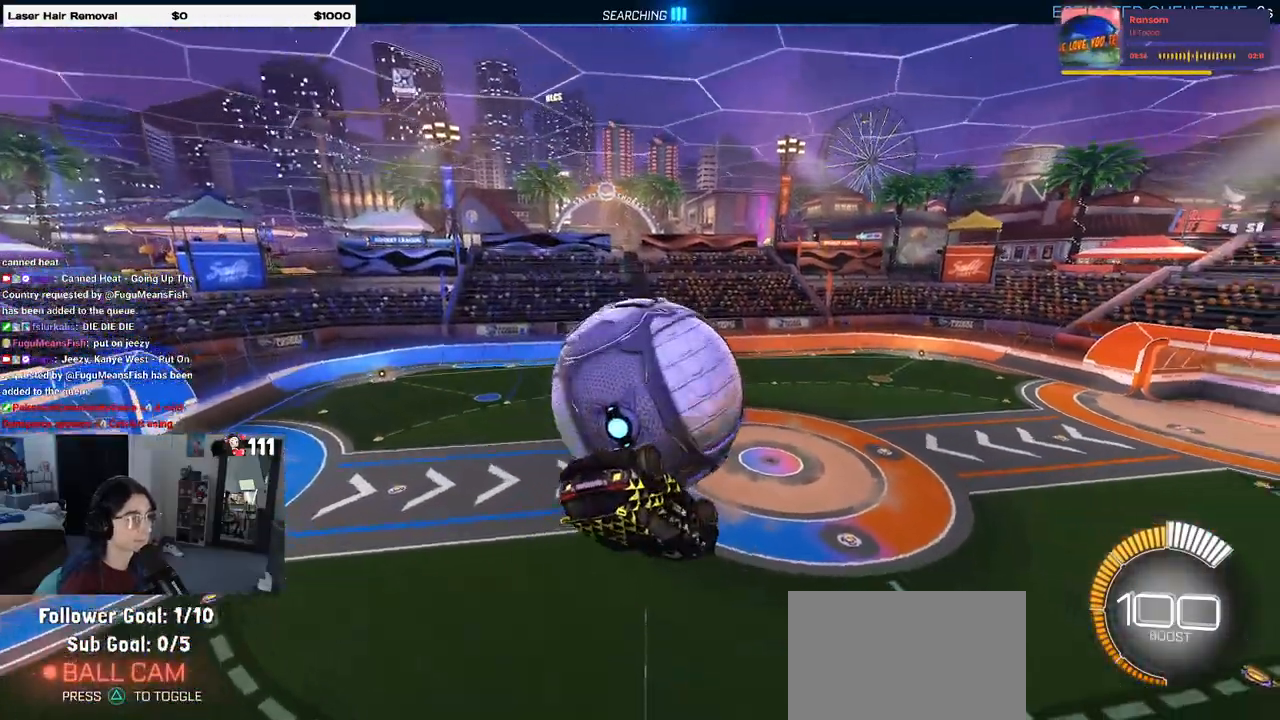
{"buttons": ["L1", "R1"], "left_stick": "up", "right_stick": "center", "events": [[300, "R1", "down"], [467, "left_stick", "up"]]}
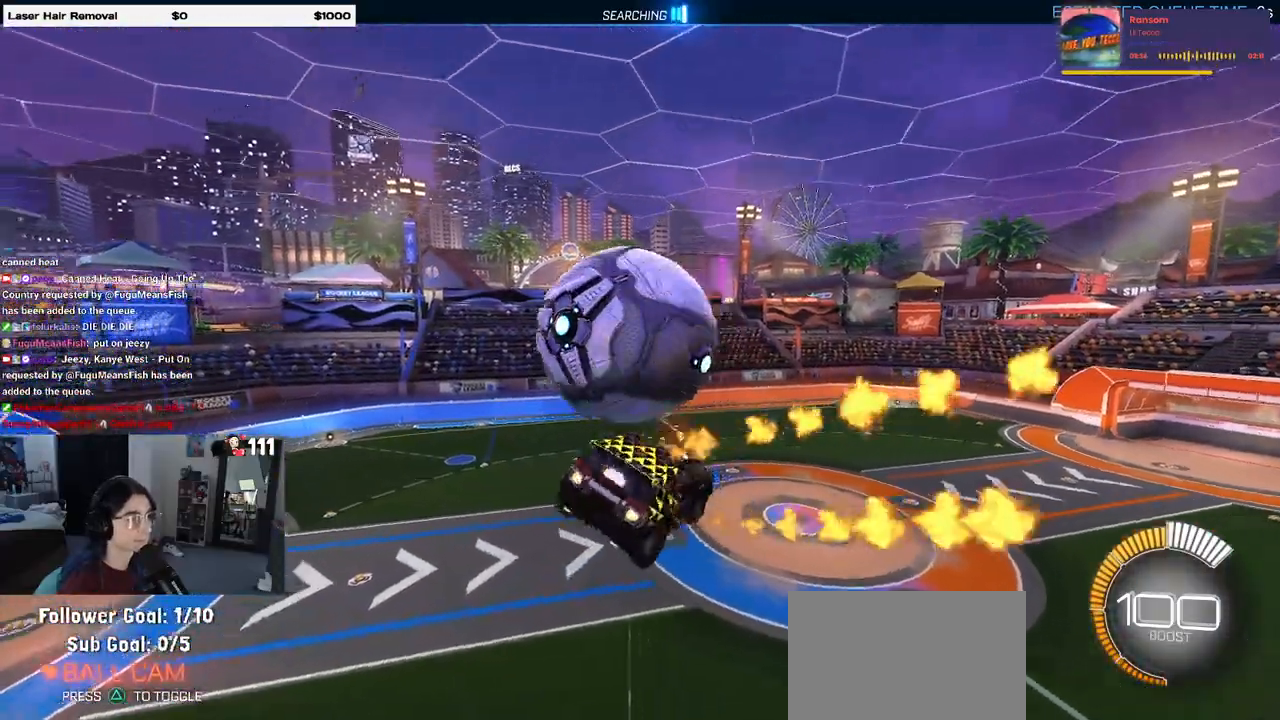
{"buttons": [], "left_stick": "down", "right_stick": "center", "events": [[100, "R1", "up"], [100, "left_stick", "center"], [167, "left_stick", "up-left"], [233, "CROSS", "down"], [233, "L1", "up"], [300, "CROSS", "up"], [400, "left_stick", "down"]]}
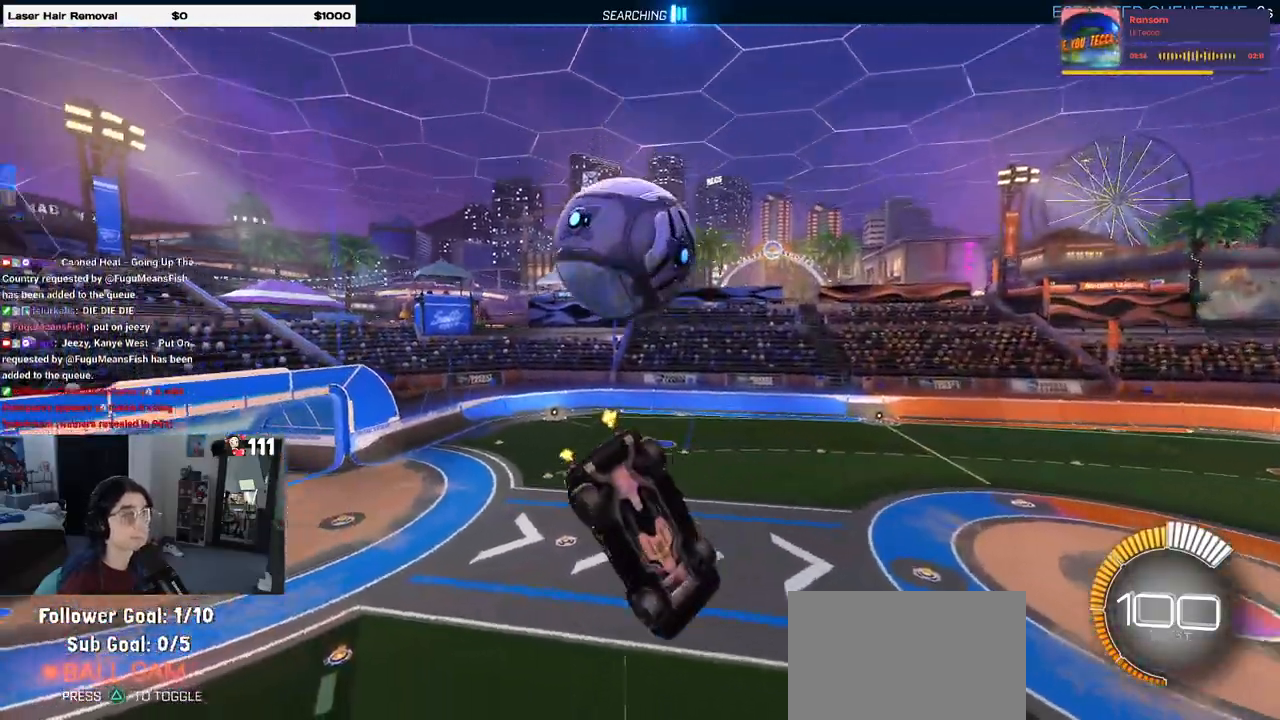
{"buttons": ["SQUARE", "R1"], "left_stick": "up-left", "right_stick": "center", "events": [[283, "SQUARE", "down"], [400, "R1", "down"], [433, "left_stick", "center"], [483, "left_stick", "up-left"]]}
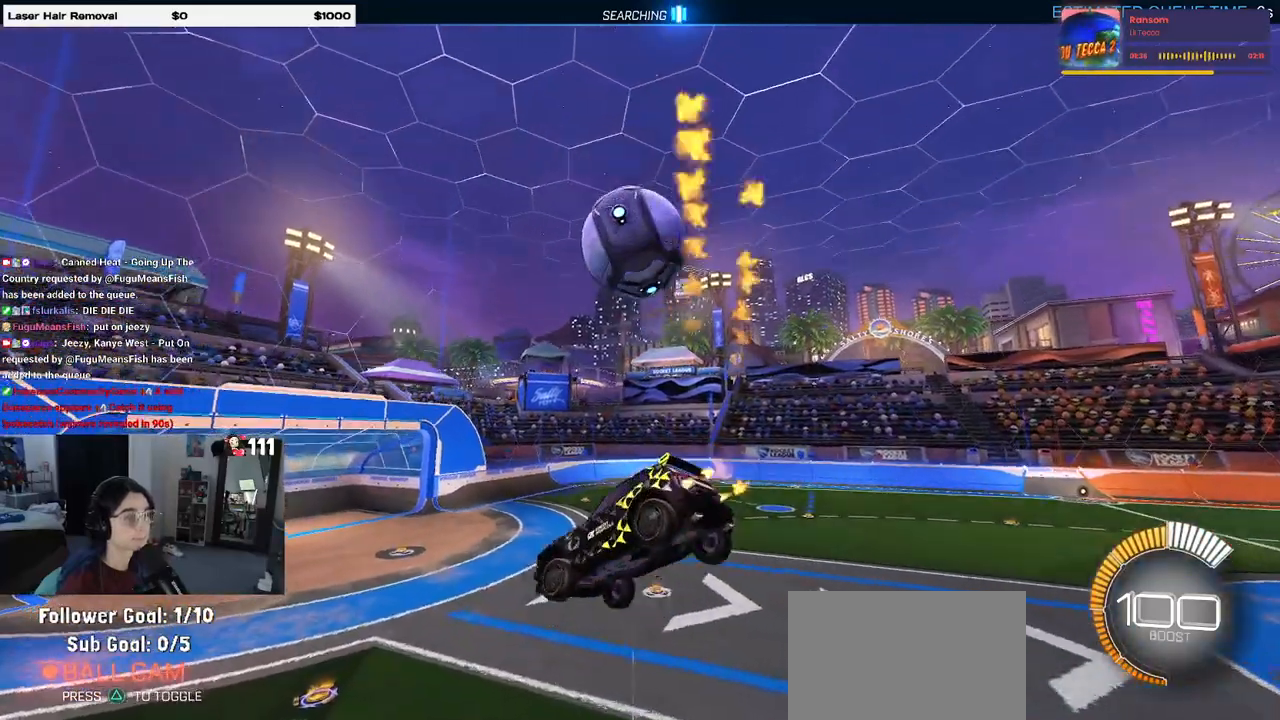
{"buttons": ["SQUARE"], "left_stick": "down-right", "right_stick": "center", "events": [[100, "R1", "up"], [100, "left_stick", "up"], [283, "left_stick", "right"], [367, "left_stick", "down-right"]]}
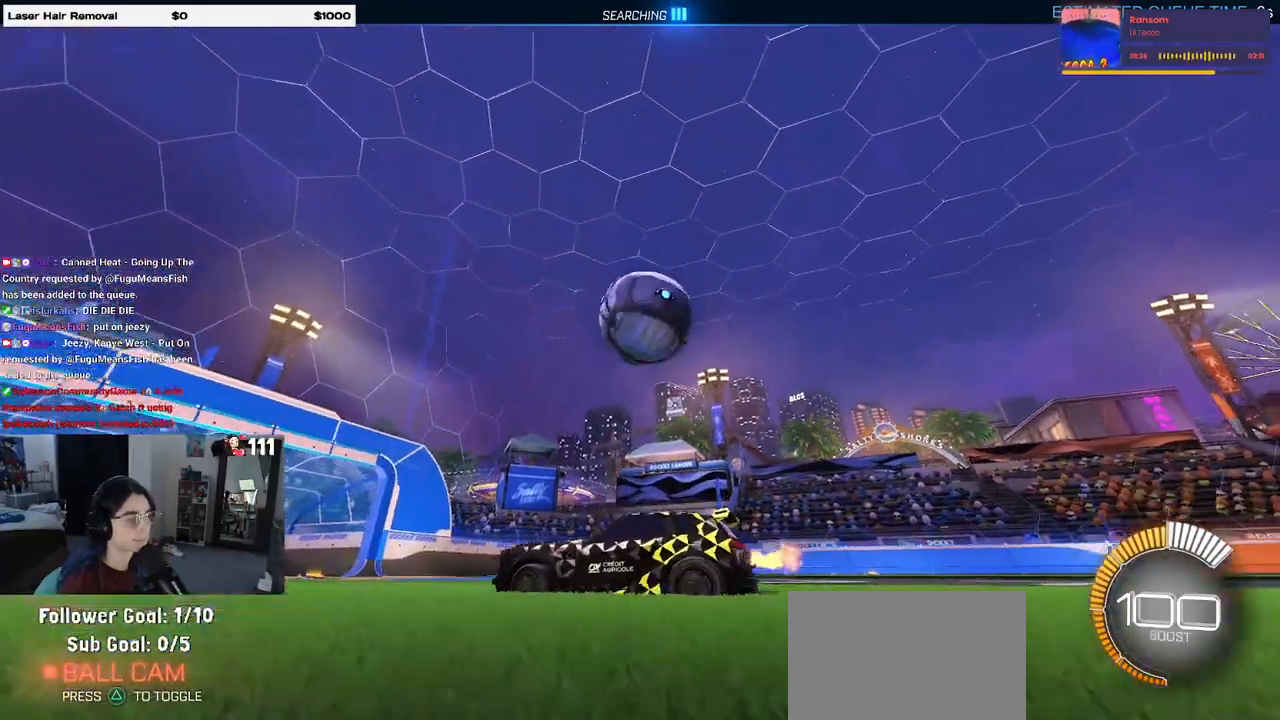
{"buttons": [], "left_stick": "down-right", "right_stick": "center", "events": [[50, "CROSS", "down"], [150, "SQUARE", "up"], [333, "CROSS", "up"]]}
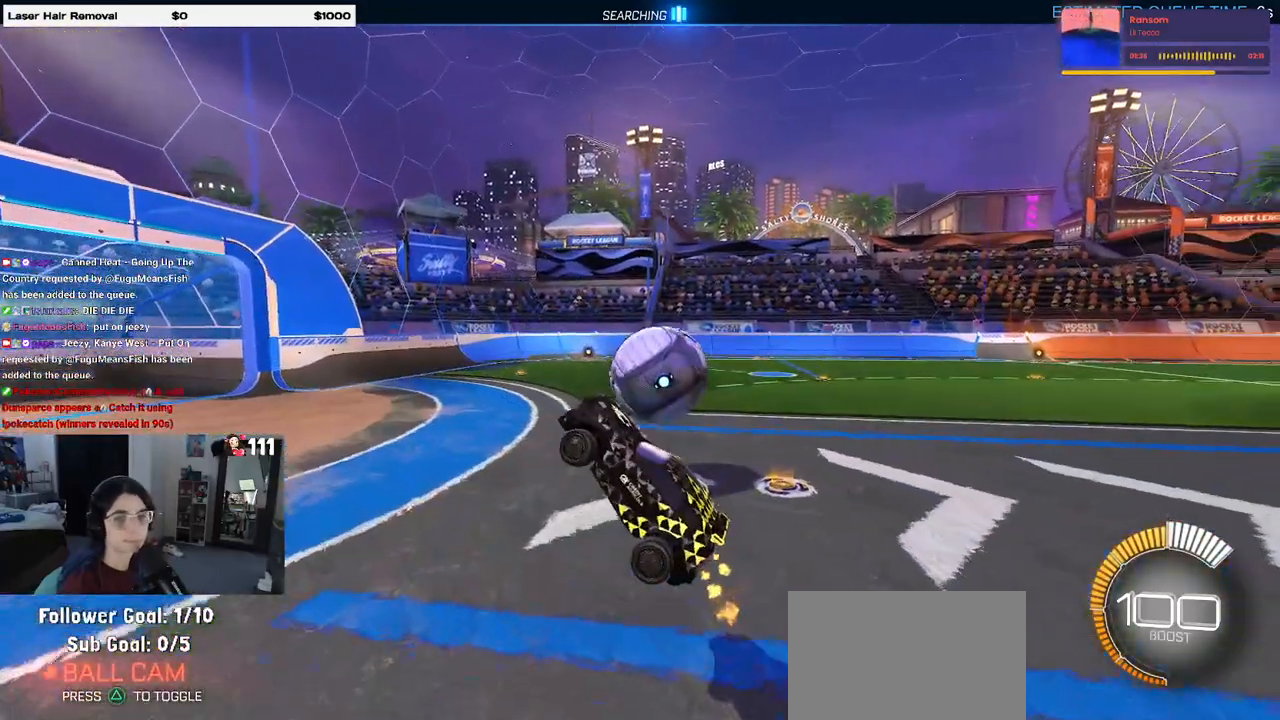
{"buttons": ["DPAD_DOWN"], "left_stick": "center", "right_stick": "center", "events": [[83, "left_stick", "center"], [233, "START", "down"], [333, "START", "up"], [367, "DPAD_DOWN", "down"], [417, "DPAD_DOWN", "up"], [500, "DPAD_DOWN", "down"]]}
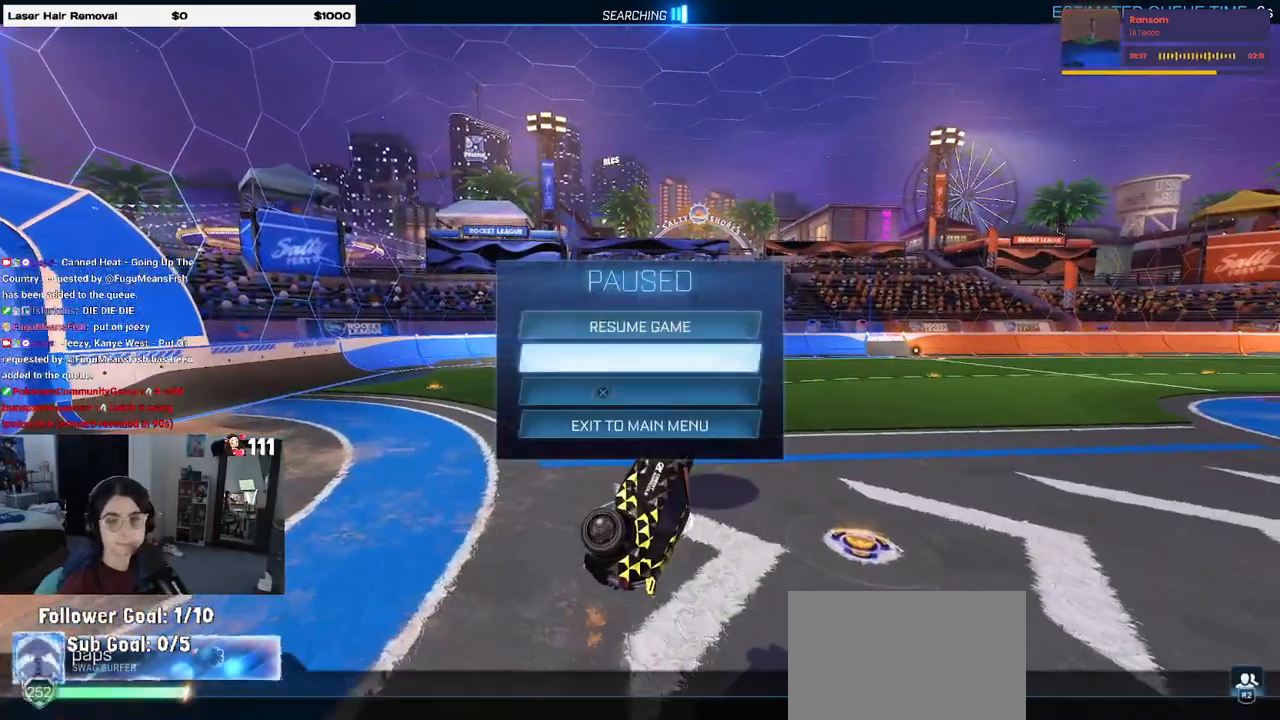
{"buttons": [], "left_stick": "center", "right_stick": "center", "events": [[100, "DPAD_DOWN", "up"], [150, "DPAD_DOWN", "down"], [267, "DPAD_DOWN", "up"], [417, "CROSS", "down"], [483, "CROSS", "up"]]}
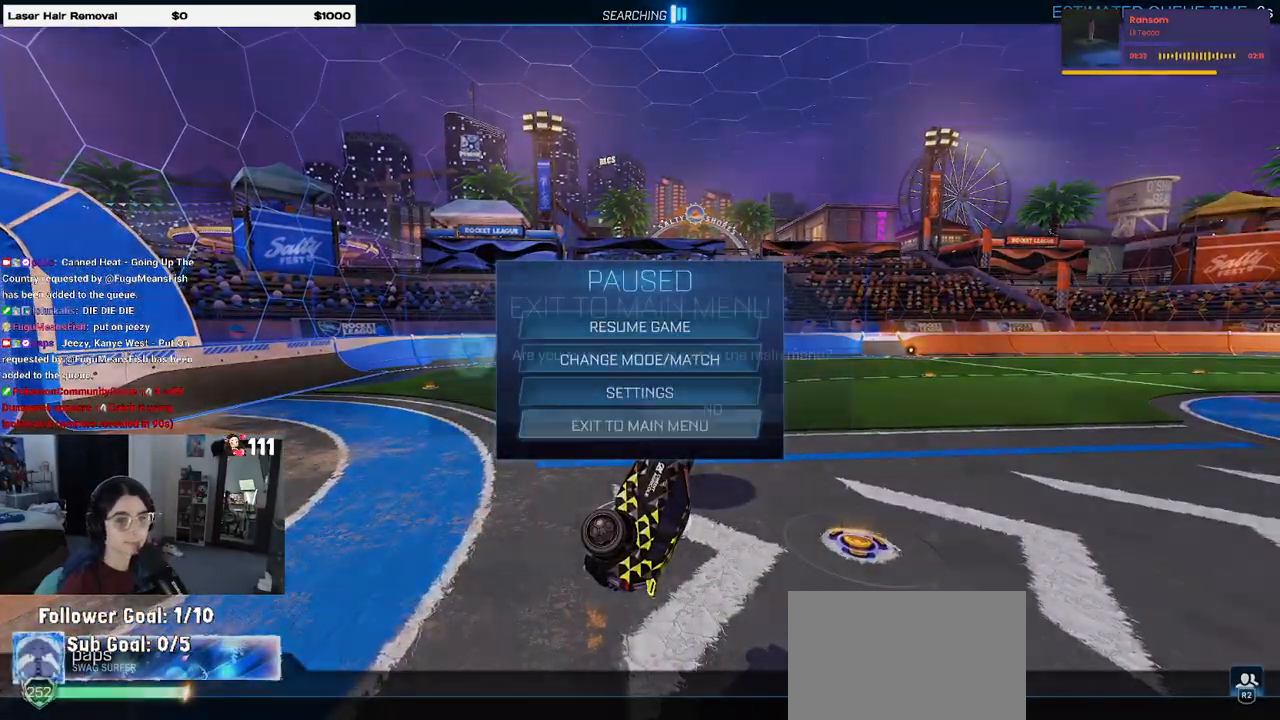
{"buttons": [], "left_stick": "center", "right_stick": "center", "events": [[17, "DPAD_LEFT", "down"], [67, "CROSS", "down"], [100, "DPAD_LEFT", "up"], [167, "CROSS", "up"]]}
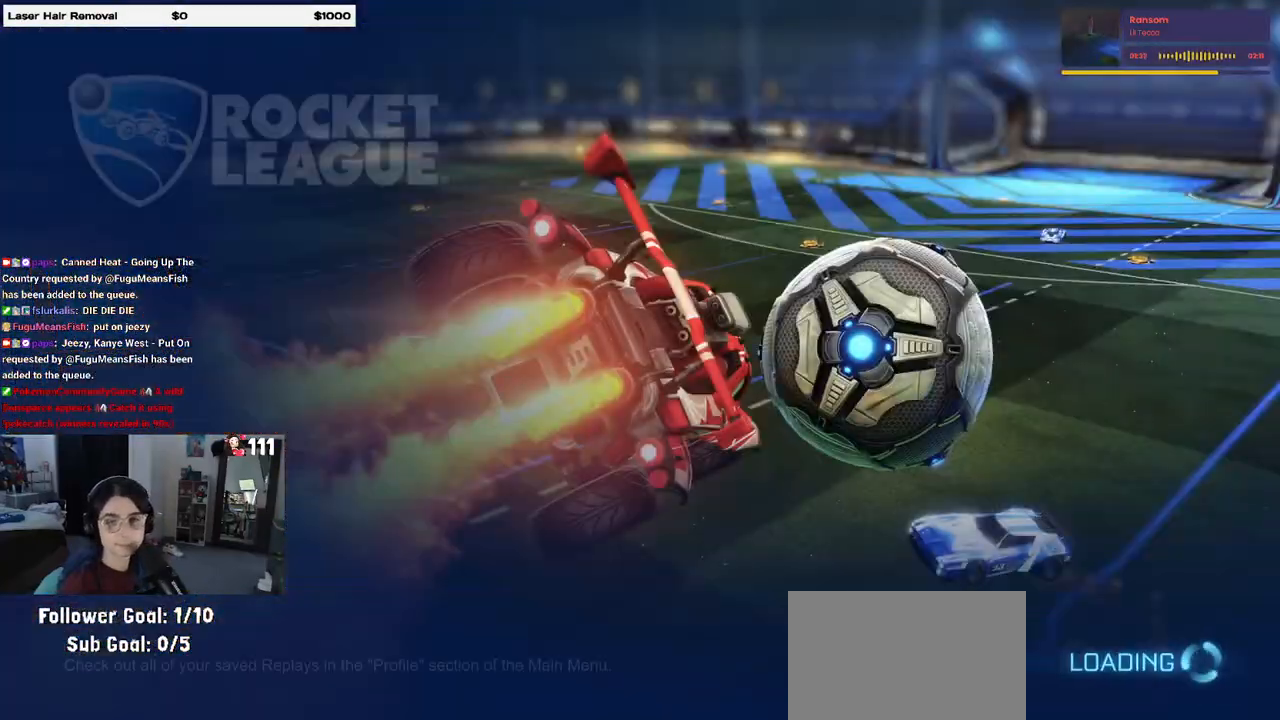
{"buttons": [], "left_stick": "center", "right_stick": "center", "events": []}
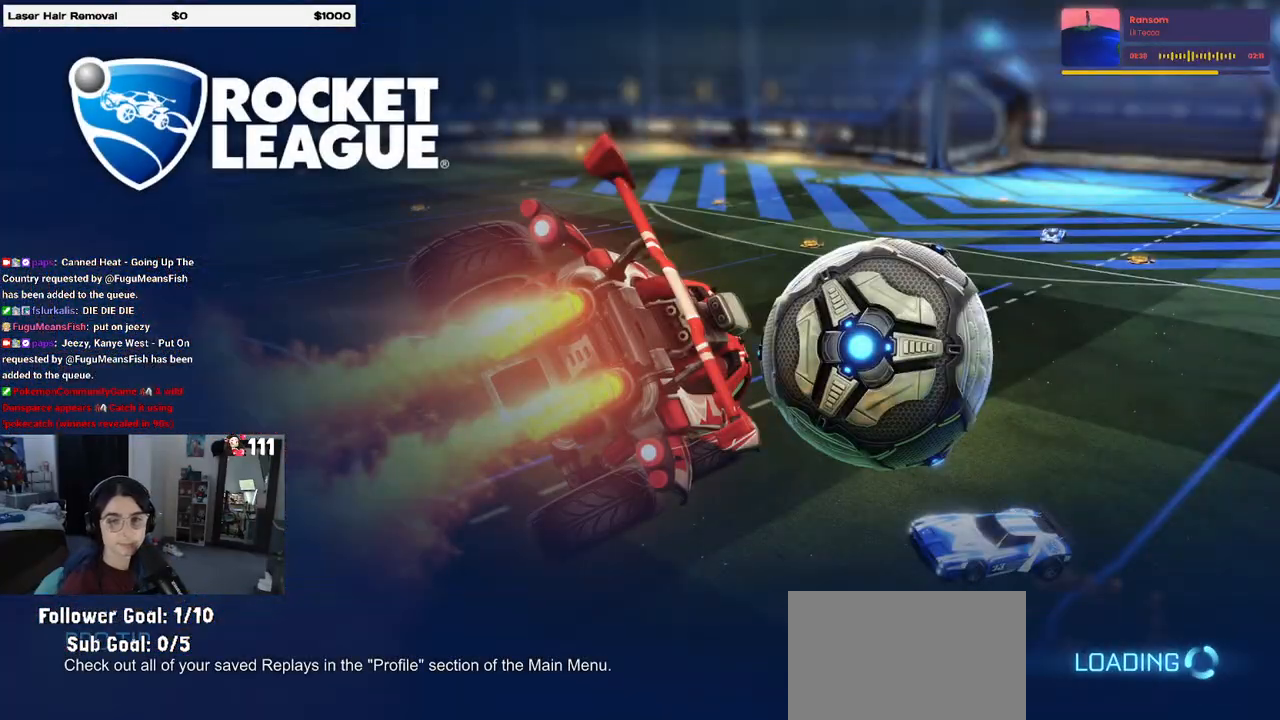
{"buttons": [], "left_stick": "center", "right_stick": "center", "events": []}